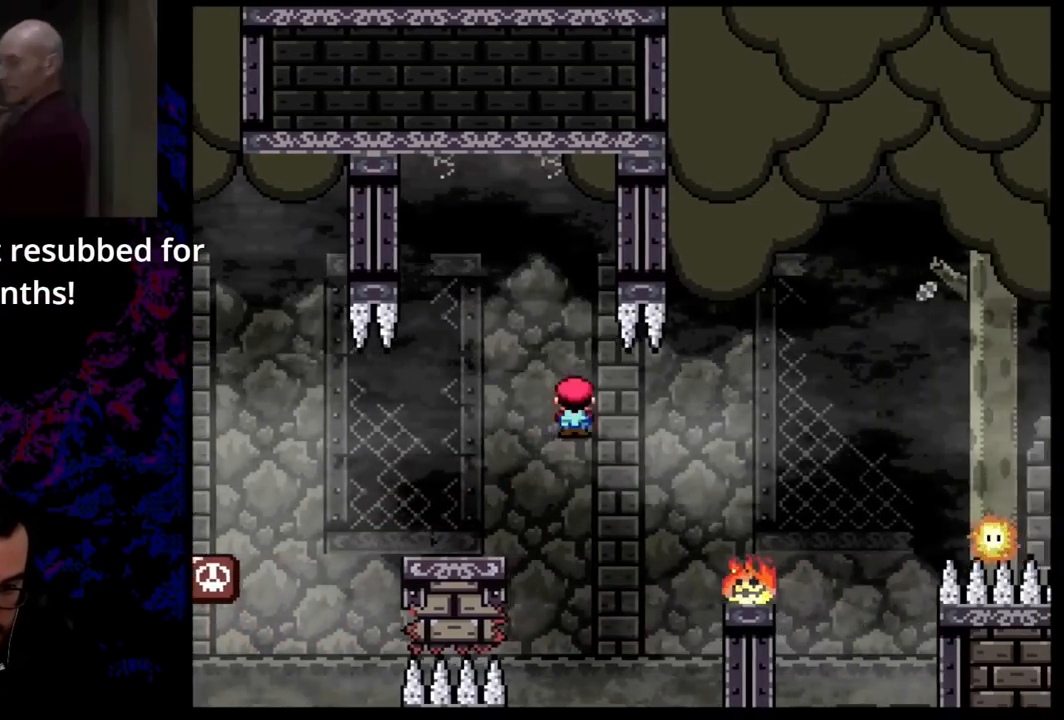
Gameplay with a controller (Nintendo layout); each line is a JSON object with the inputs held at the frame after it. "events" lists button and stick changes between this image and that frame as [ms after this image, input, new state], when the widget could be followed in between. Not read: L3 R3.
{"buttons": ["A", "X", "DPAD_RIGHT"], "events": []}
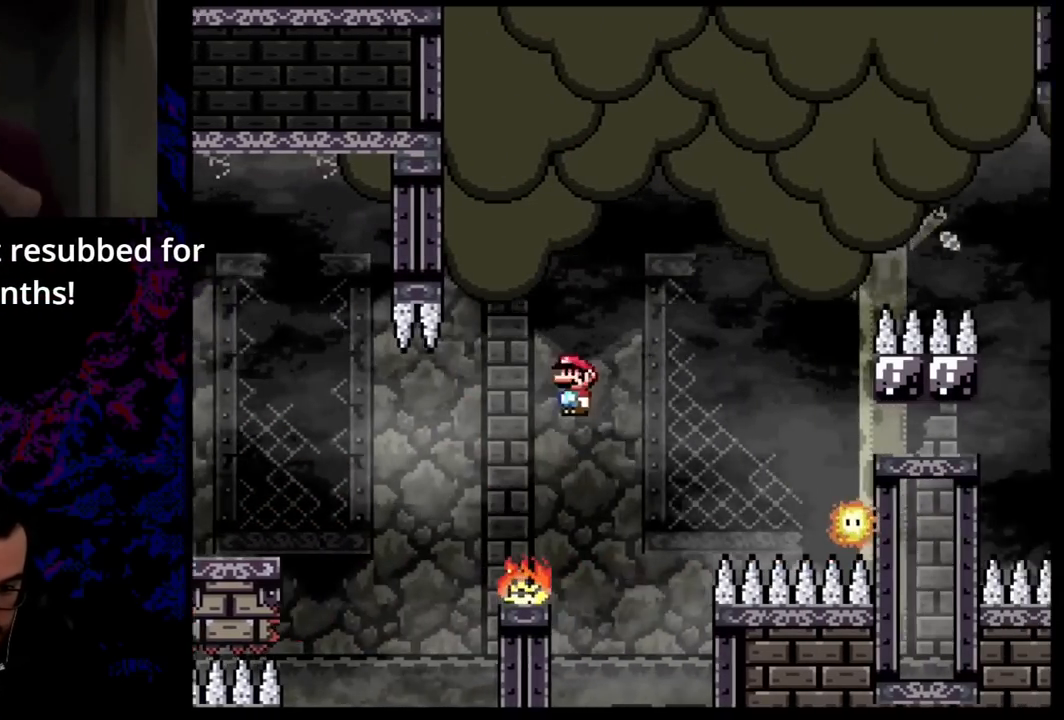
{"buttons": ["A", "X", "DPAD_RIGHT"], "events": [[401, "A", "up"], [501, "A", "down"]]}
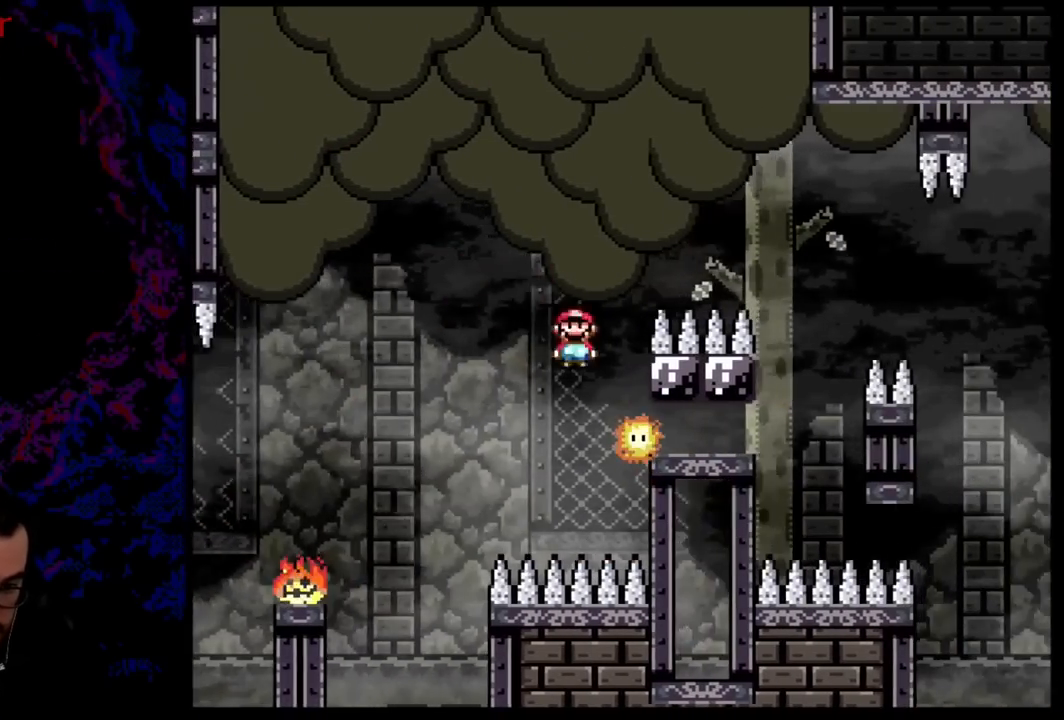
{"buttons": ["A", "X", "DPAD_RIGHT"], "events": [[100, "DPAD_DOWN", "down"], [117, "DPAD_LEFT", "down"], [117, "DPAD_RIGHT", "up"], [133, "DPAD_DOWN", "up"], [283, "DPAD_DOWN", "down"], [300, "DPAD_DOWN", "up"], [300, "DPAD_LEFT", "up"], [300, "DPAD_RIGHT", "down"]]}
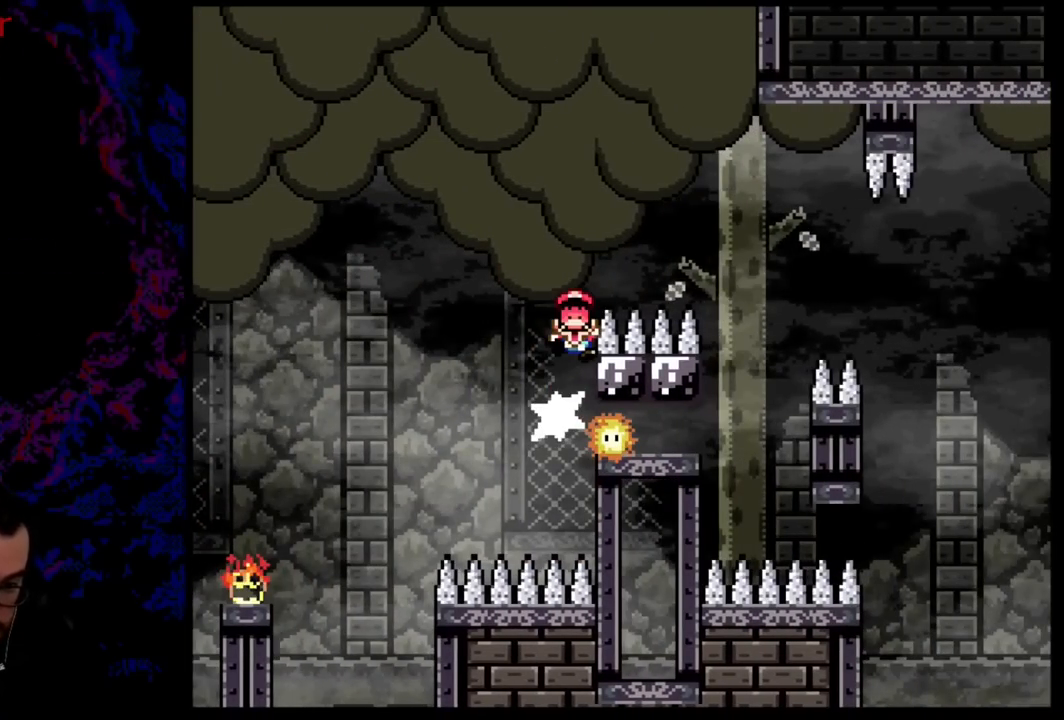
{"buttons": [], "events": [[251, "DPAD_RIGHT", "up"], [267, "A", "up"], [367, "X", "up"]]}
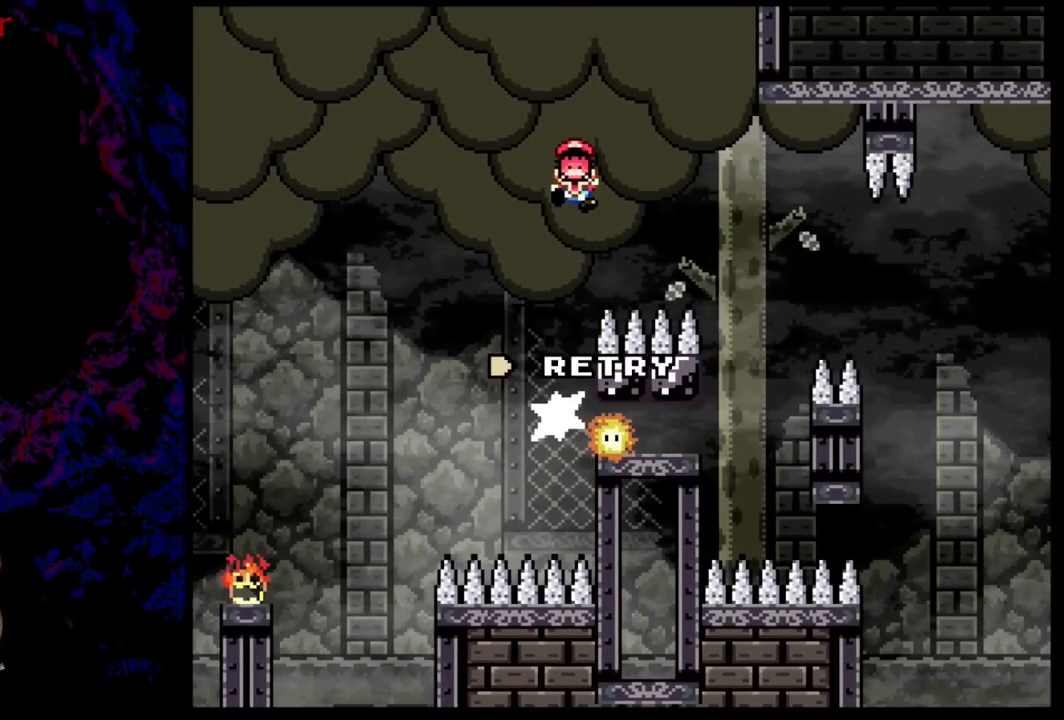
{"buttons": ["B"], "events": [[233, "B", "down"], [350, "B", "up"], [400, "B", "down"]]}
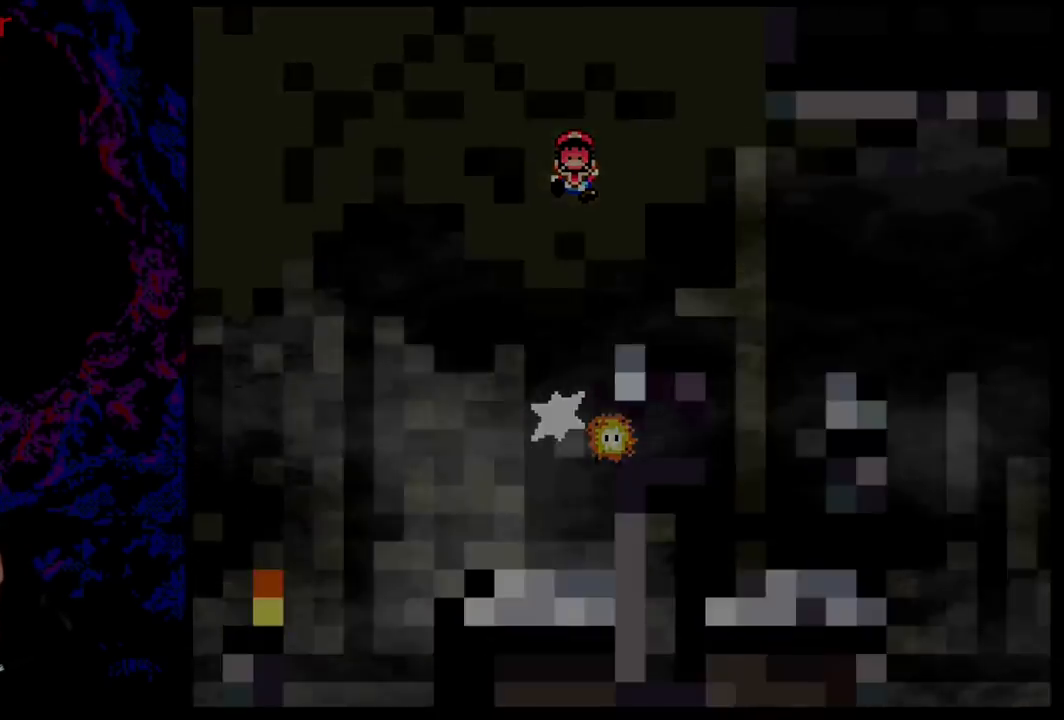
{"buttons": [], "events": [[134, "B", "up"]]}
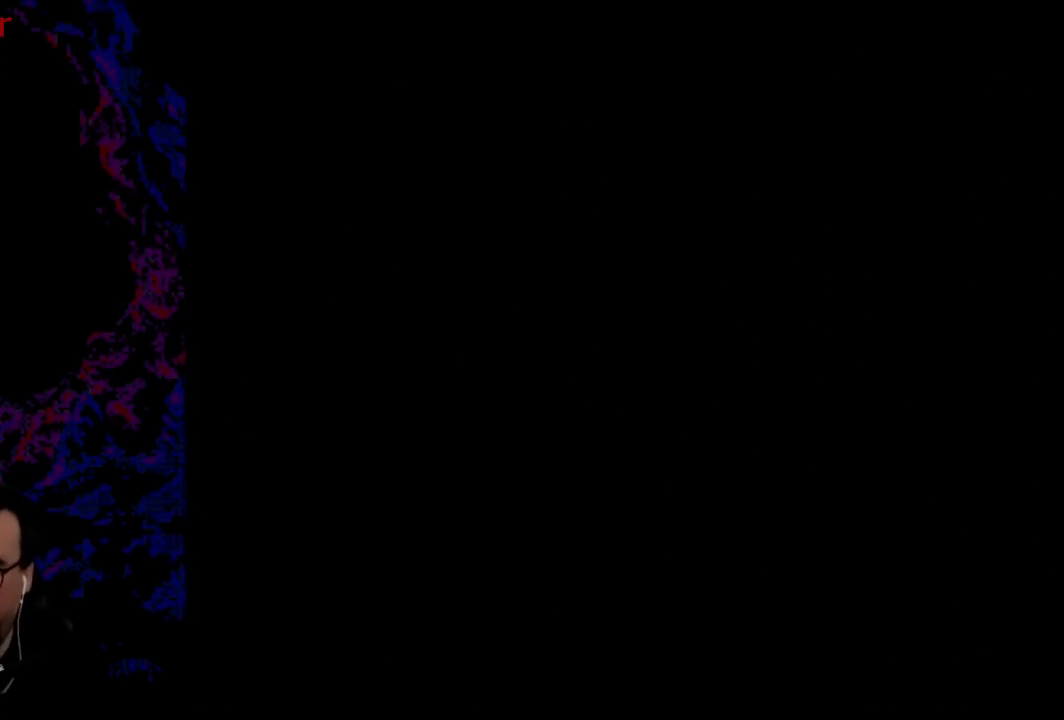
{"buttons": [], "events": []}
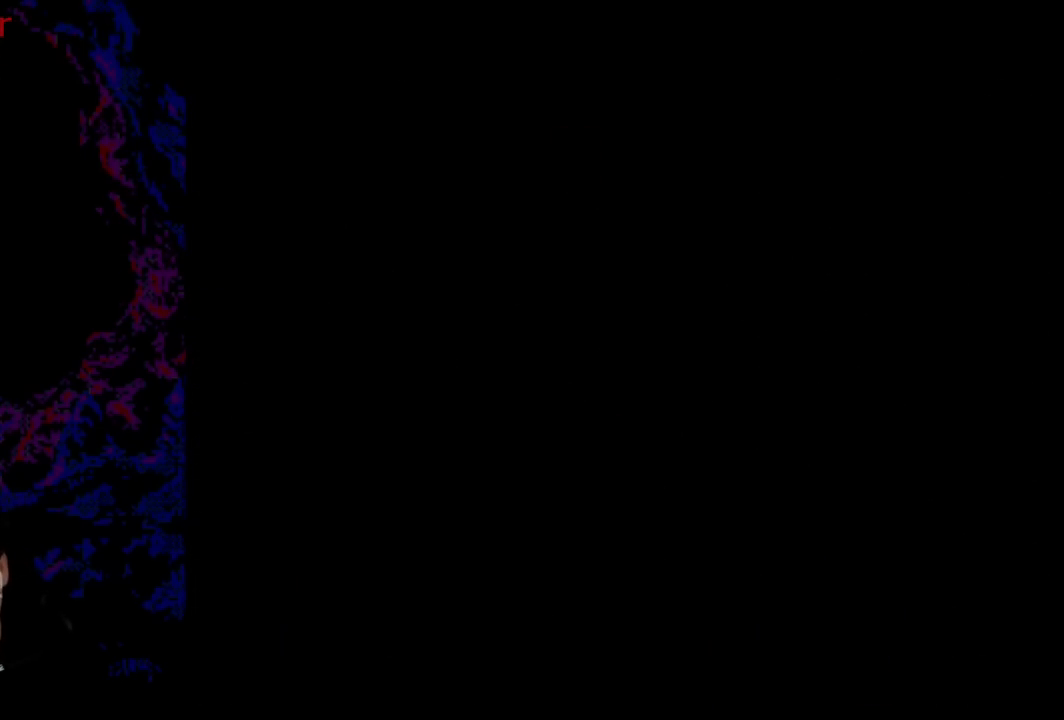
{"buttons": [], "events": []}
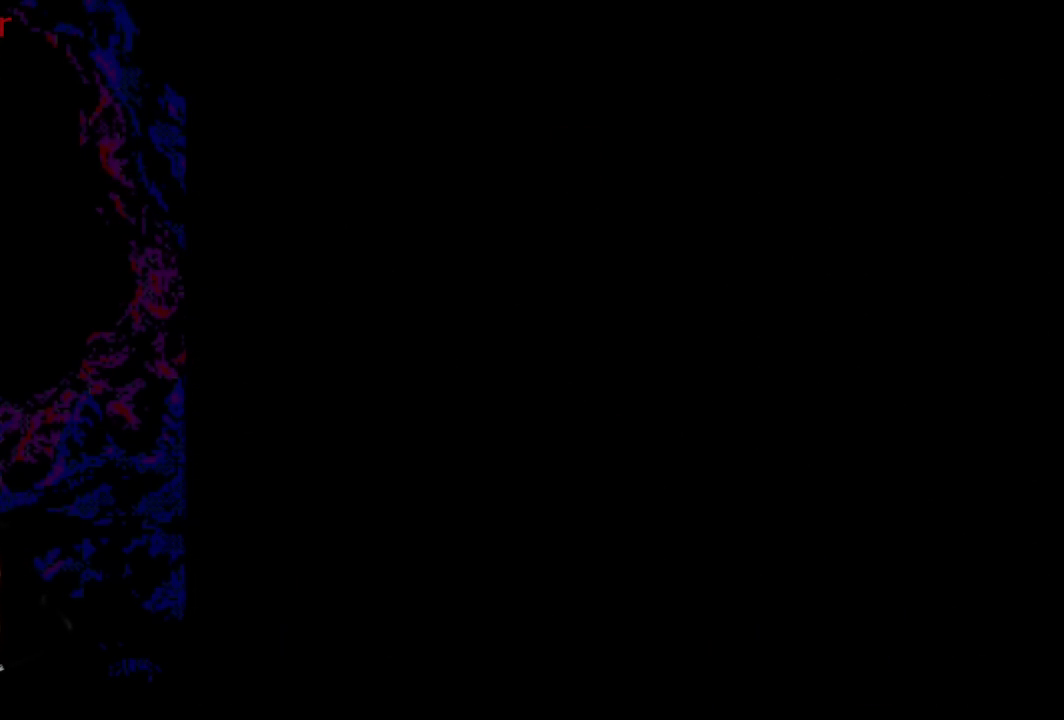
{"buttons": ["A", "X"], "events": [[400, "X", "down"], [484, "A", "down"]]}
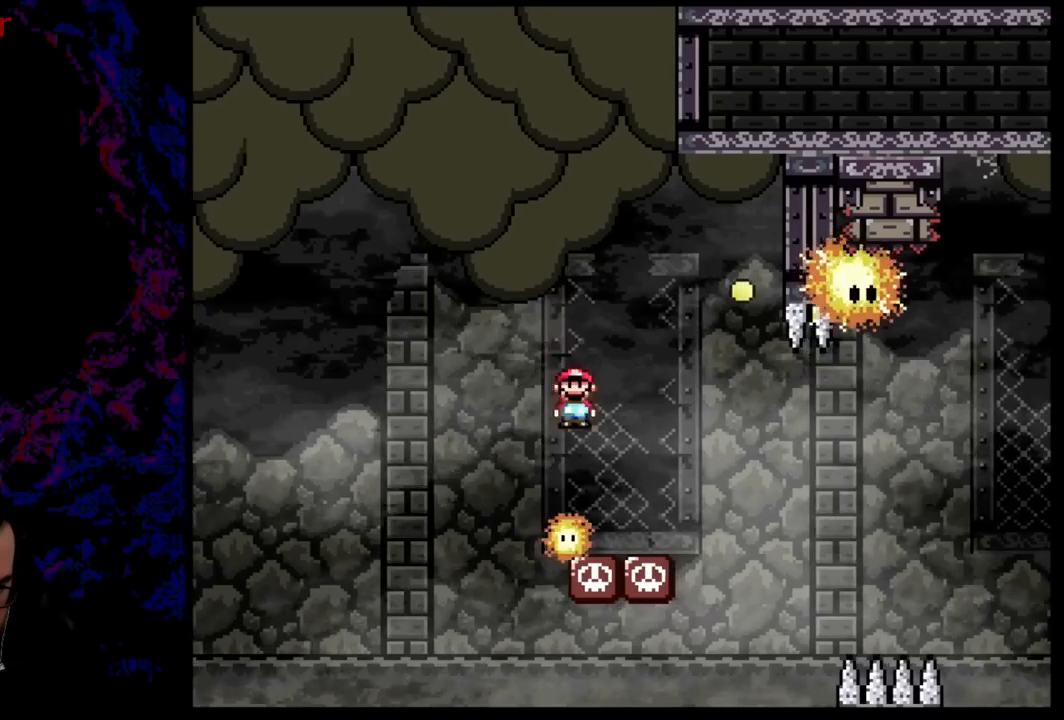
{"buttons": ["A", "X", "DPAD_LEFT"], "events": [[17, "DPAD_RIGHT", "down"], [467, "DPAD_LEFT", "down"], [467, "DPAD_RIGHT", "up"]]}
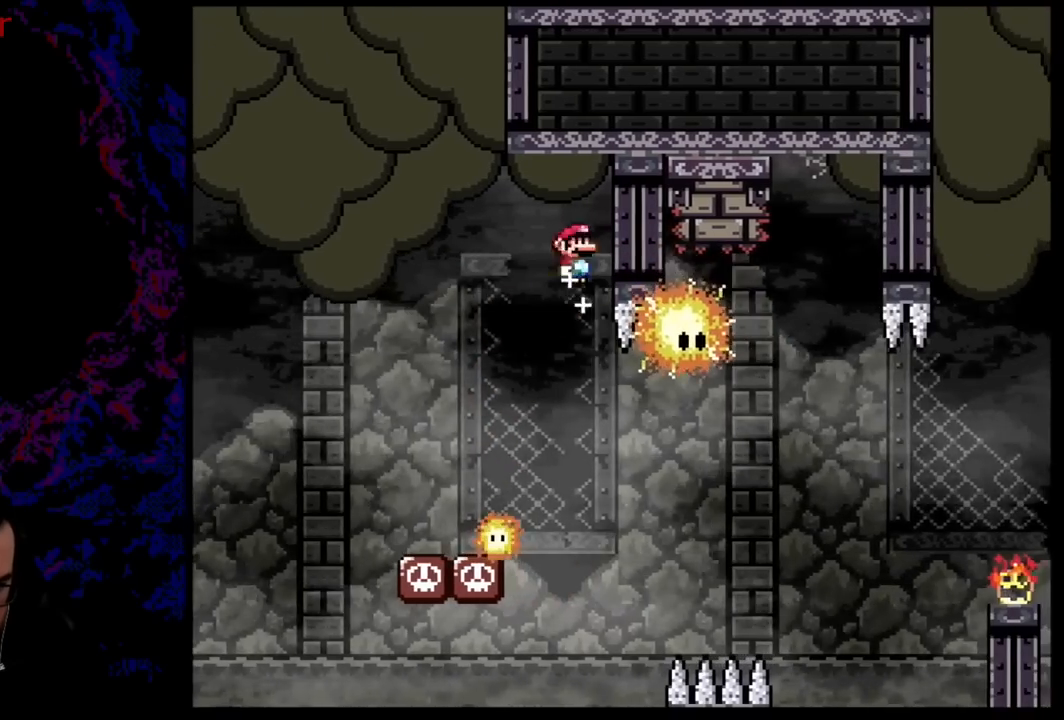
{"buttons": ["X", "DPAD_LEFT"], "events": [[83, "A", "up"], [317, "DPAD_LEFT", "up"], [350, "DPAD_RIGHT", "down"], [450, "DPAD_RIGHT", "up"], [467, "DPAD_LEFT", "down"]]}
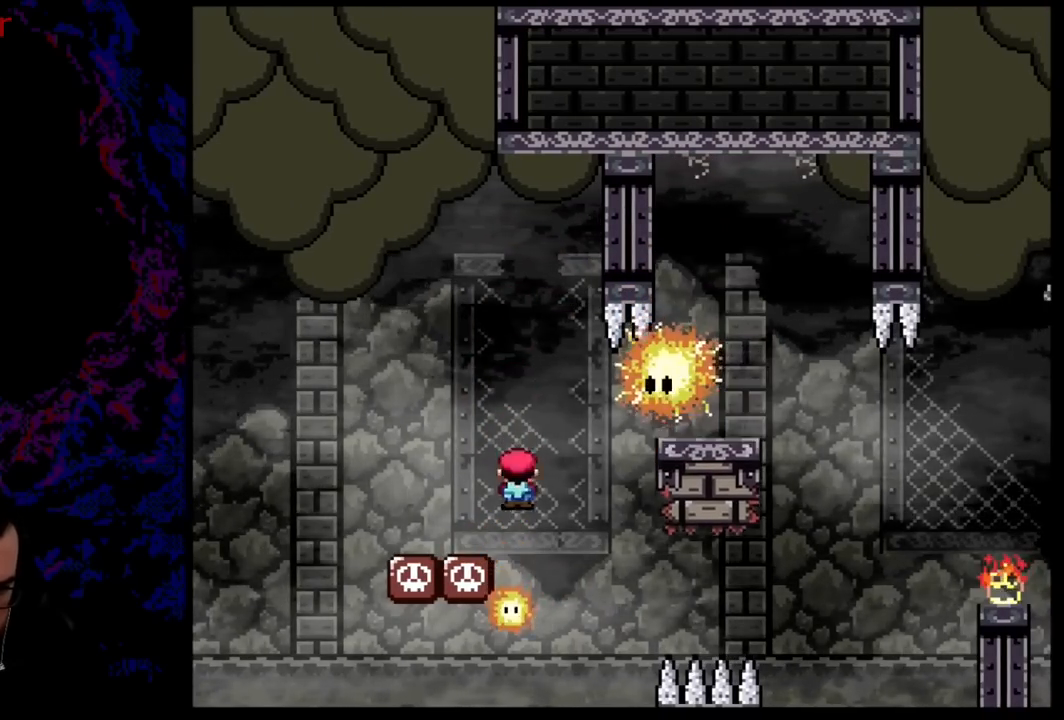
{"buttons": ["A", "X", "DPAD_LEFT"], "events": [[50, "DPAD_DOWN", "down"], [67, "DPAD_DOWN", "up"], [67, "DPAD_LEFT", "up"], [67, "DPAD_RIGHT", "down"], [100, "A", "down"], [184, "DPAD_DOWN", "down"], [217, "DPAD_DOWN", "up"], [217, "DPAD_LEFT", "down"], [217, "DPAD_RIGHT", "up"]]}
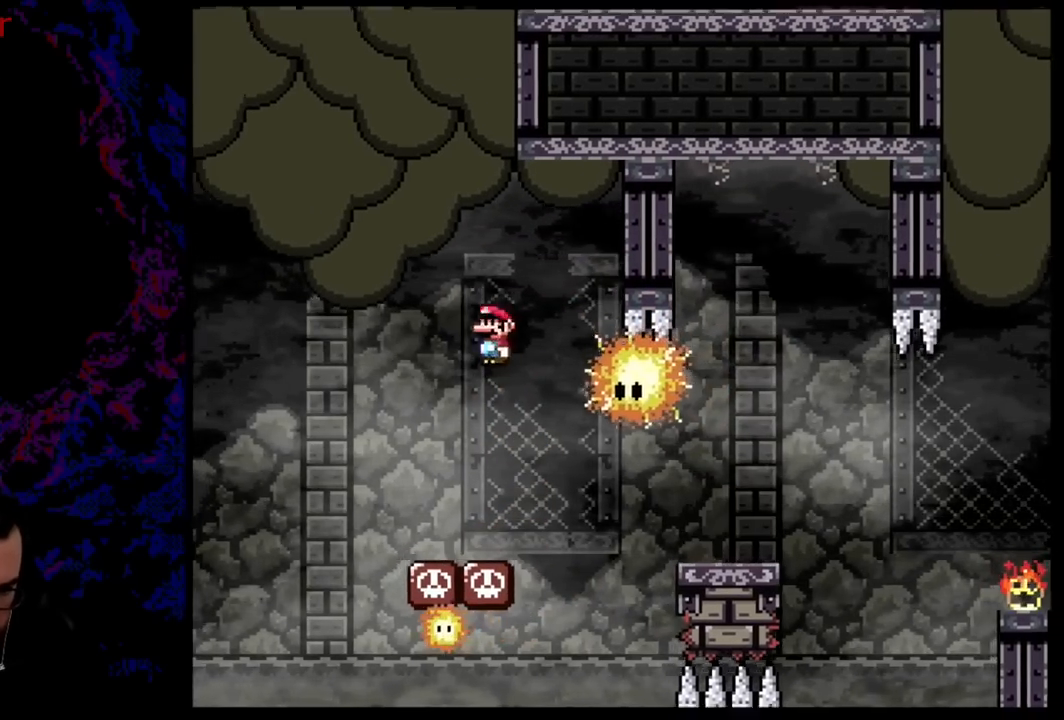
{"buttons": ["A", "X", "DPAD_LEFT"], "events": [[217, "A", "up"], [267, "DPAD_LEFT", "up"], [267, "DPAD_RIGHT", "down"], [400, "DPAD_DOWN", "down"], [417, "DPAD_RIGHT", "up"], [434, "DPAD_DOWN", "up"], [434, "DPAD_LEFT", "down"], [450, "A", "down"]]}
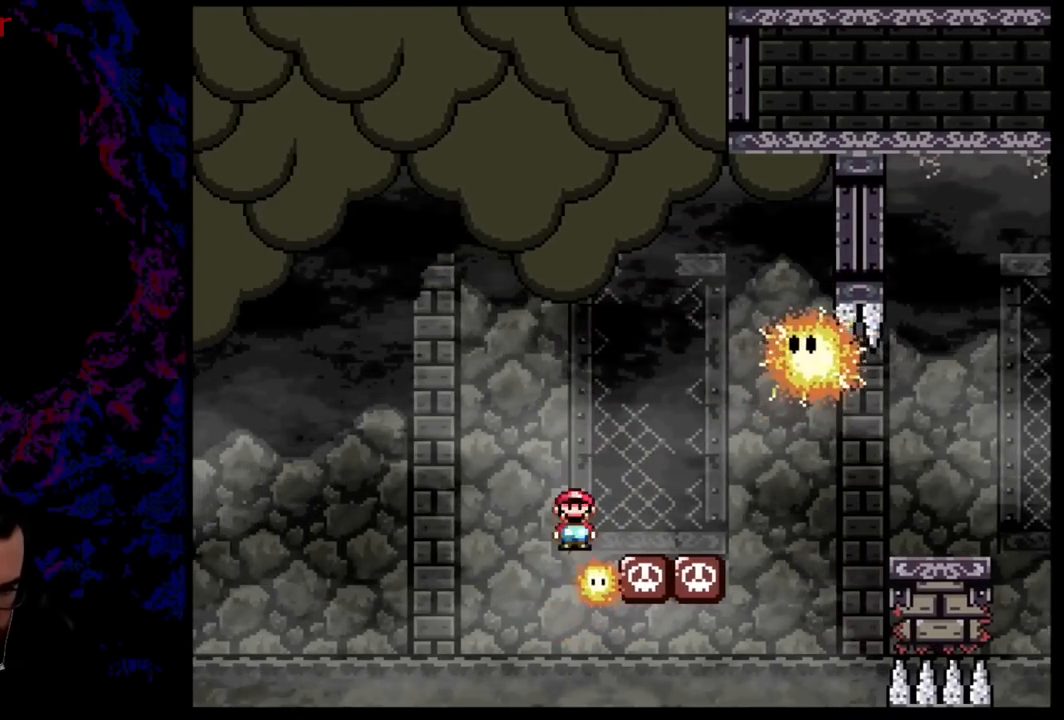
{"buttons": ["X", "DPAD_RIGHT"], "events": [[67, "DPAD_DOWN", "down"], [67, "DPAD_LEFT", "up"], [67, "DPAD_RIGHT", "down"], [84, "DPAD_DOWN", "up"], [201, "DPAD_RIGHT", "up"], [484, "DPAD_RIGHT", "down"], [501, "A", "up"]]}
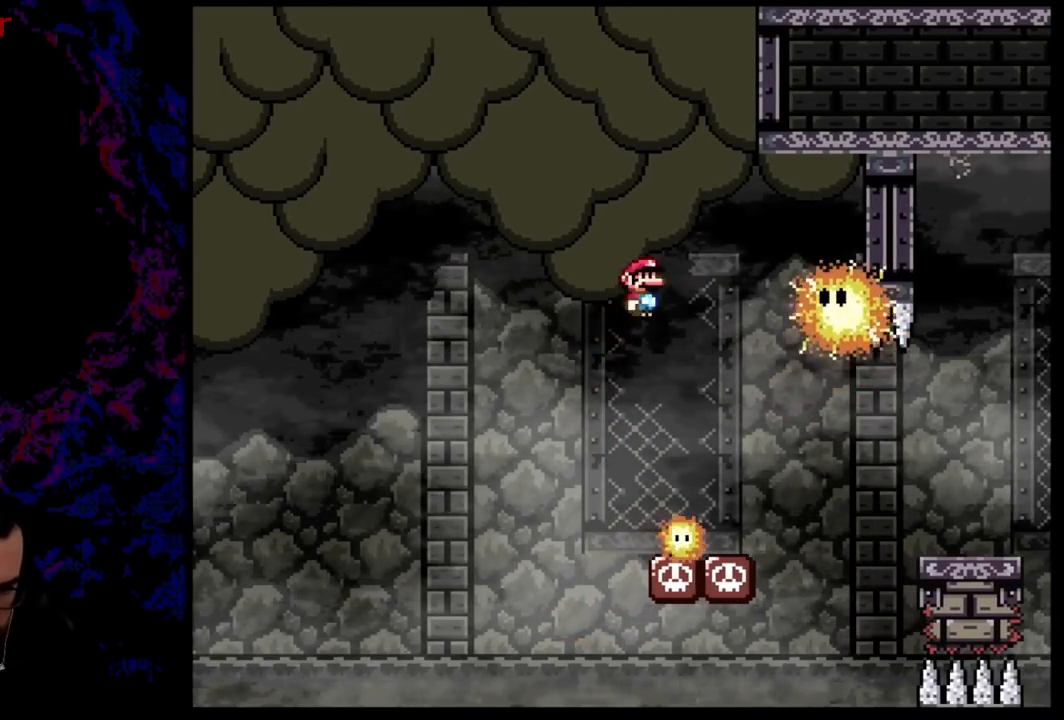
{"buttons": ["A", "X", "DPAD_RIGHT"], "events": [[100, "DPAD_RIGHT", "up"], [217, "DPAD_RIGHT", "down"], [450, "A", "down"]]}
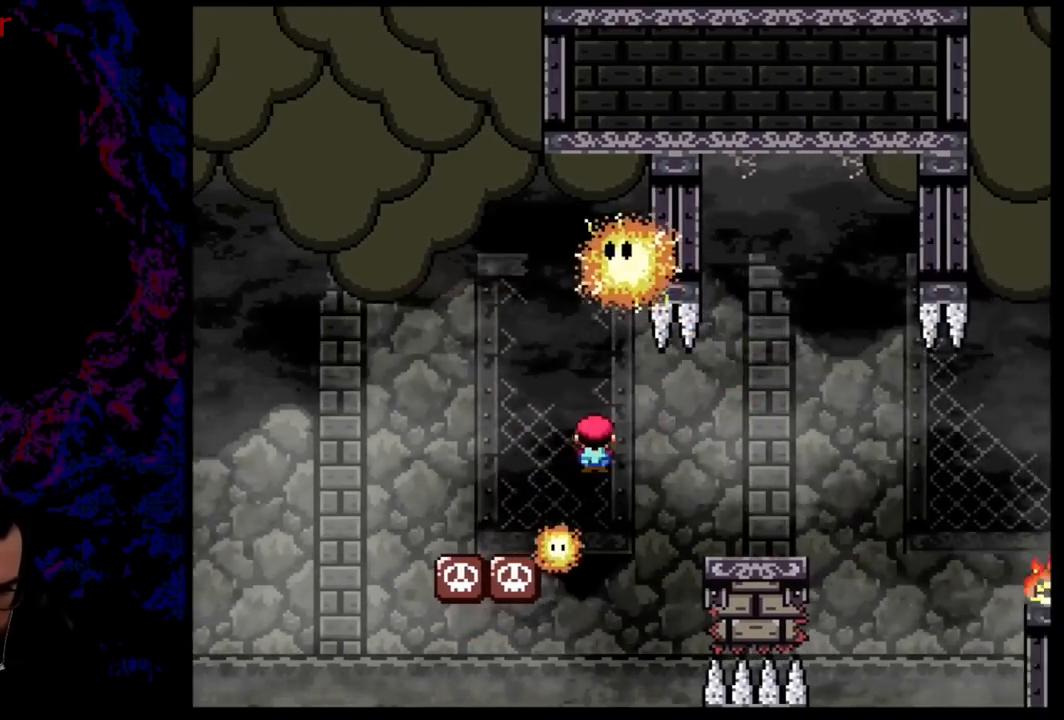
{"buttons": ["X"], "events": [[284, "DPAD_DOWN", "down"], [301, "DPAD_LEFT", "down"], [301, "DPAD_RIGHT", "up"], [317, "DPAD_DOWN", "up"], [384, "A", "up"], [434, "DPAD_LEFT", "up"]]}
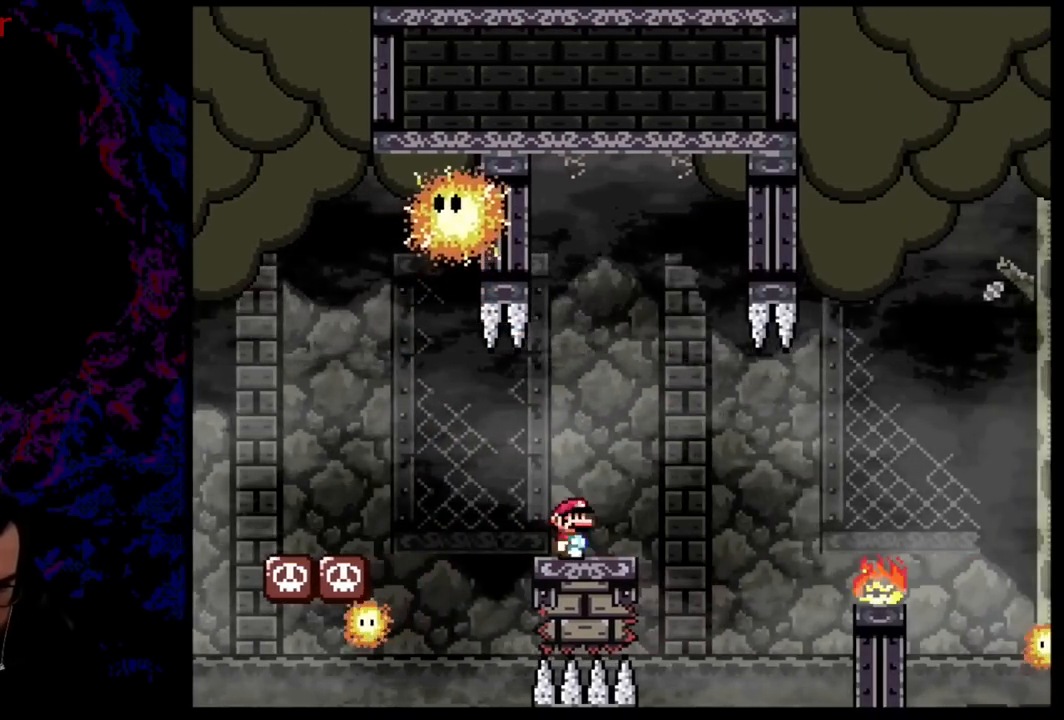
{"buttons": ["A", "X", "DPAD_RIGHT"], "events": [[17, "DPAD_RIGHT", "down"], [200, "A", "down"], [283, "A", "up"], [367, "A", "down"]]}
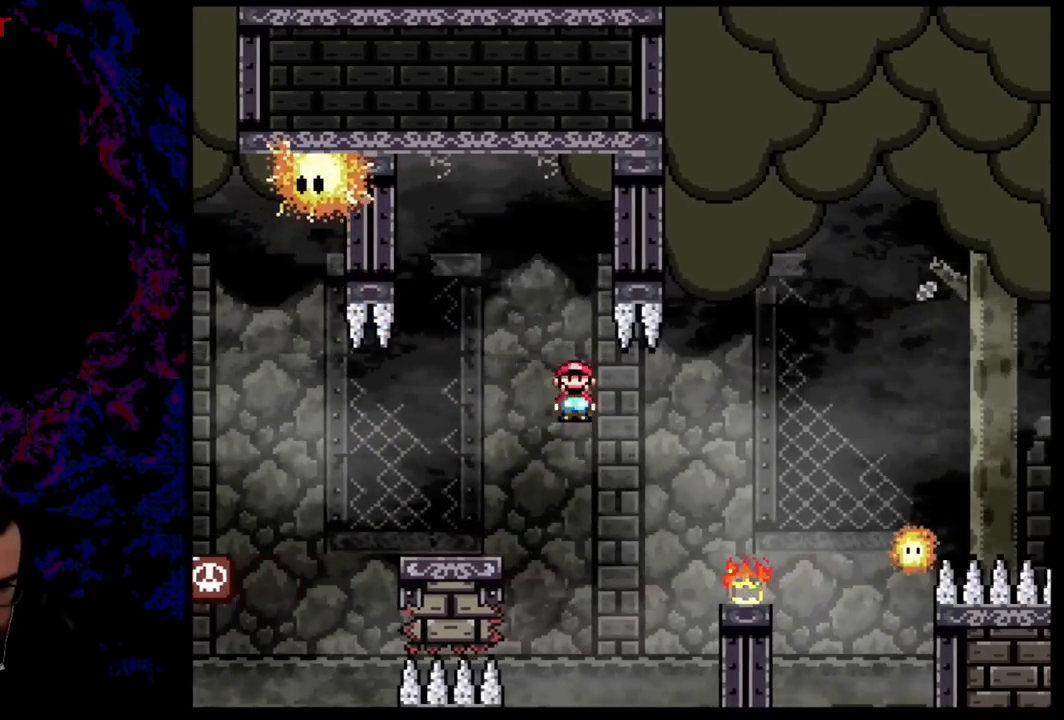
{"buttons": ["A", "X", "DPAD_RIGHT"], "events": [[17, "A", "up"], [84, "A", "down"]]}
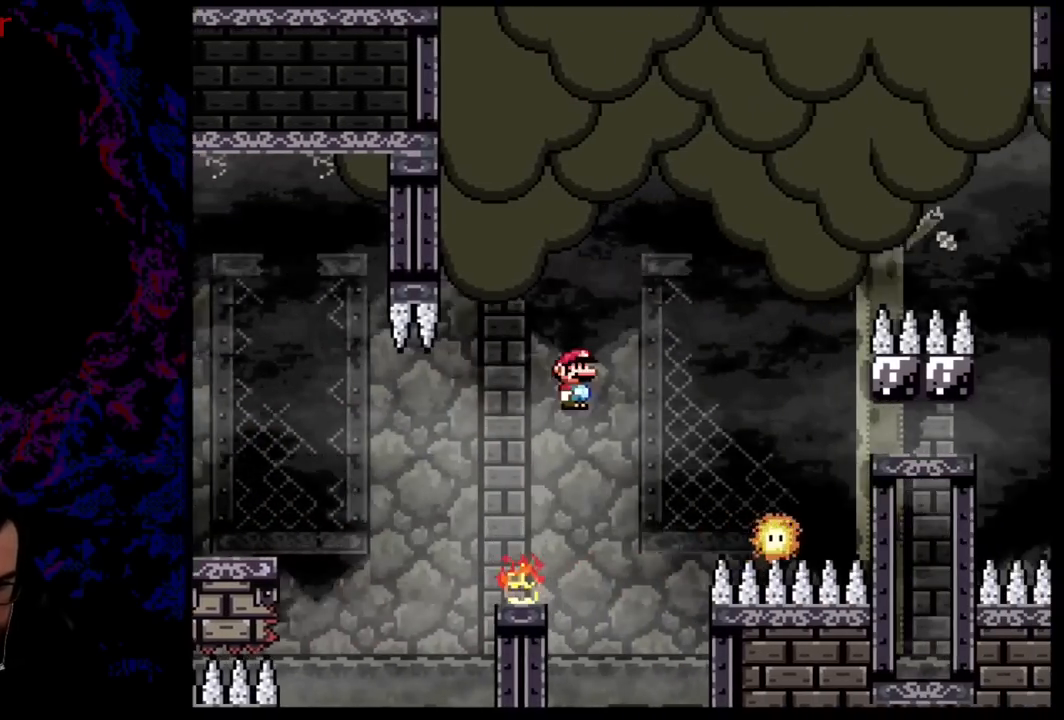
{"buttons": ["A", "X", "DPAD_RIGHT"], "events": []}
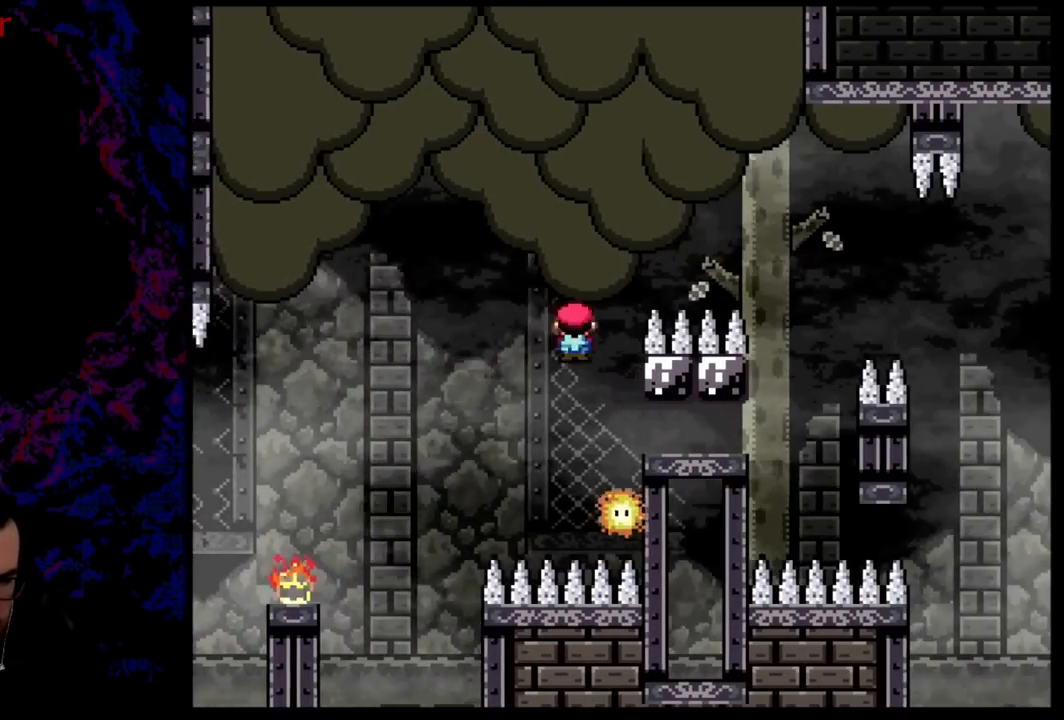
{"buttons": ["A", "X", "DPAD_RIGHT"], "events": [[17, "DPAD_DOWN", "down"], [34, "DPAD_LEFT", "down"], [34, "DPAD_RIGHT", "up"], [50, "DPAD_DOWN", "up"], [251, "DPAD_DOWN", "down"], [251, "DPAD_LEFT", "up"], [267, "DPAD_DOWN", "up"], [267, "DPAD_RIGHT", "down"]]}
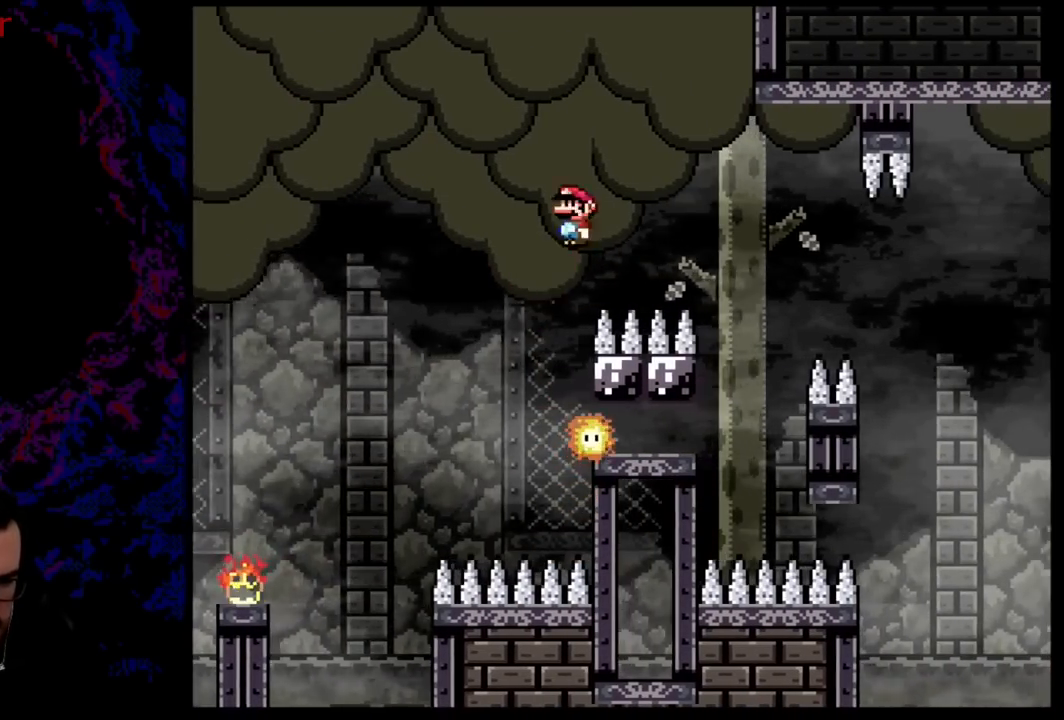
{"buttons": ["X", "DPAD_LEFT"], "events": [[350, "DPAD_DOWN", "down"], [350, "DPAD_RIGHT", "up"], [367, "DPAD_LEFT", "down"], [384, "DPAD_DOWN", "up"], [467, "A", "up"]]}
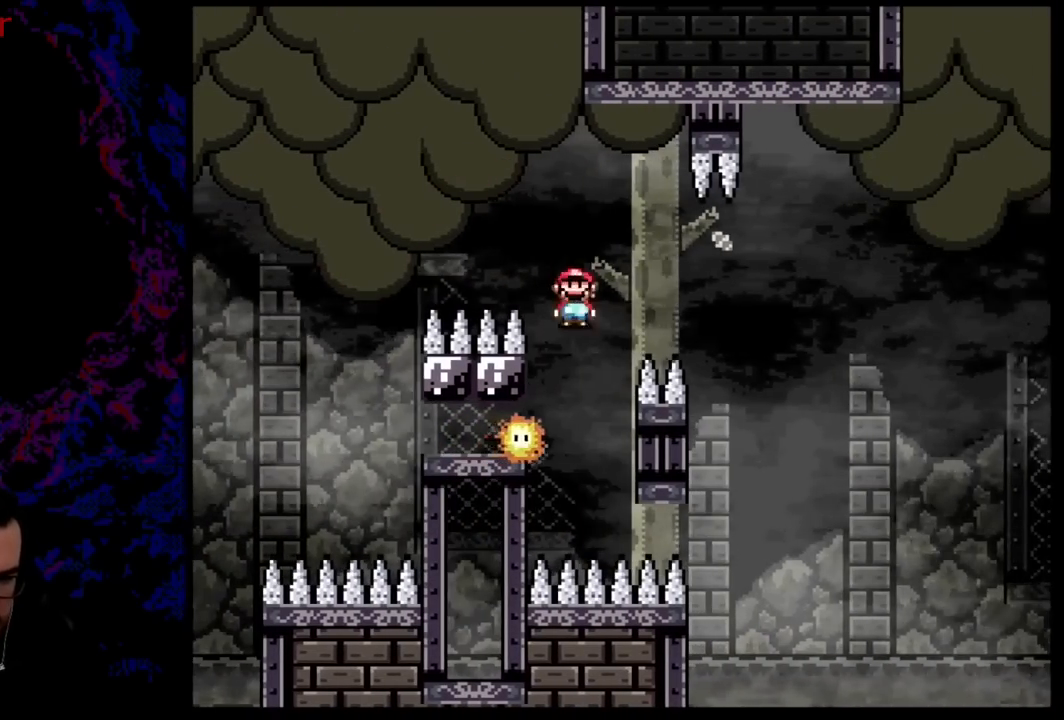
{"buttons": ["X", "DPAD_RIGHT"], "events": [[100, "DPAD_LEFT", "up"], [134, "DPAD_RIGHT", "down"], [267, "DPAD_DOWN", "down"], [284, "DPAD_DOWN", "up"], [284, "DPAD_LEFT", "down"], [284, "DPAD_RIGHT", "up"], [434, "DPAD_LEFT", "up"], [434, "DPAD_RIGHT", "down"]]}
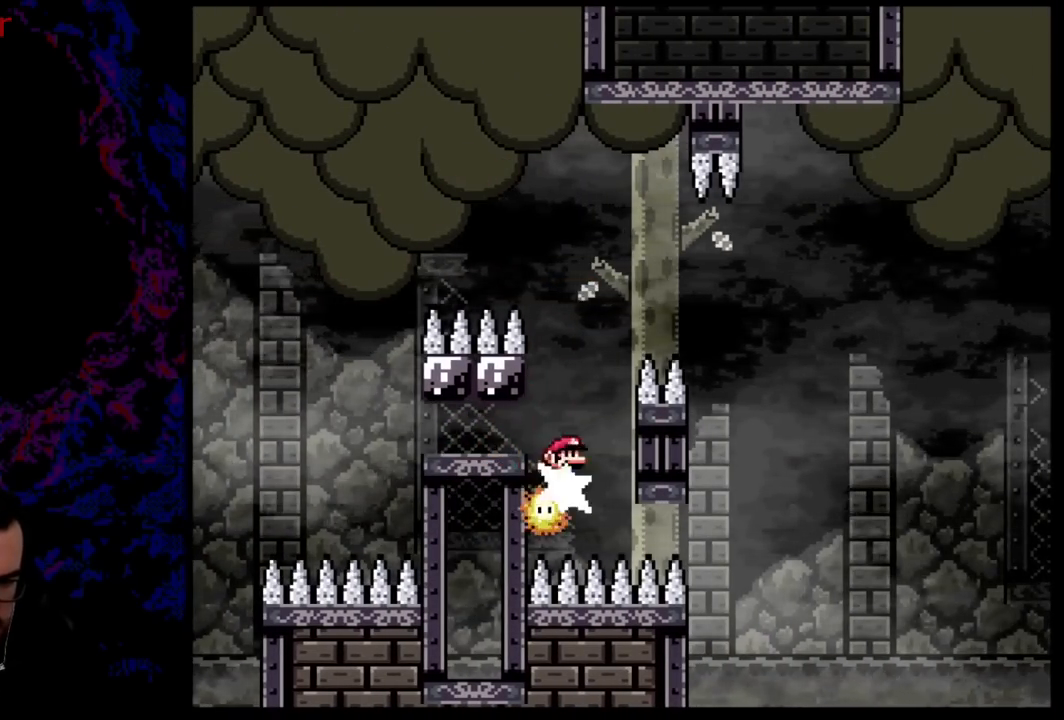
{"buttons": ["A", "X", "DPAD_RIGHT"], "events": [[67, "DPAD_DOWN", "down"], [67, "DPAD_RIGHT", "up"], [83, "DPAD_DOWN", "up"], [83, "DPAD_LEFT", "down"], [167, "DPAD_DOWN", "down"], [200, "DPAD_DOWN", "up"], [200, "DPAD_LEFT", "up"], [200, "DPAD_RIGHT", "down"], [250, "A", "down"], [300, "DPAD_DOWN", "down"], [317, "DPAD_LEFT", "down"], [317, "DPAD_RIGHT", "up"], [333, "DPAD_DOWN", "up"], [434, "DPAD_LEFT", "up"], [434, "DPAD_RIGHT", "down"]]}
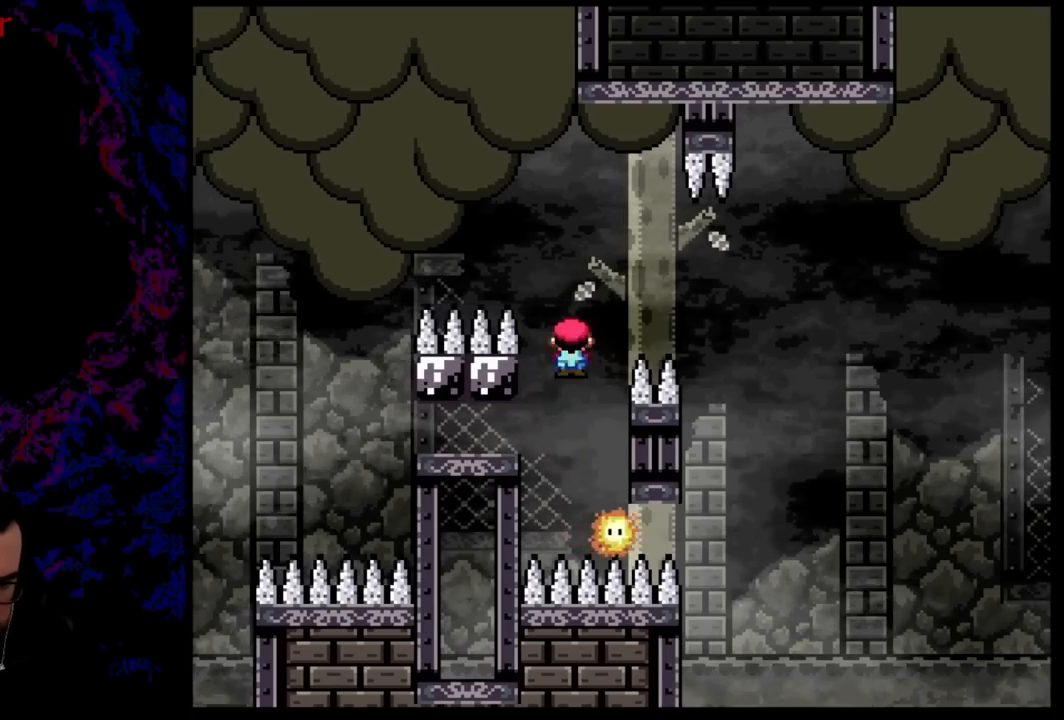
{"buttons": ["X", "DPAD_LEFT"], "events": [[100, "A", "up"], [167, "A", "down"], [317, "A", "up"], [417, "DPAD_DOWN", "down"], [434, "DPAD_LEFT", "down"], [434, "DPAD_RIGHT", "up"], [451, "DPAD_DOWN", "up"]]}
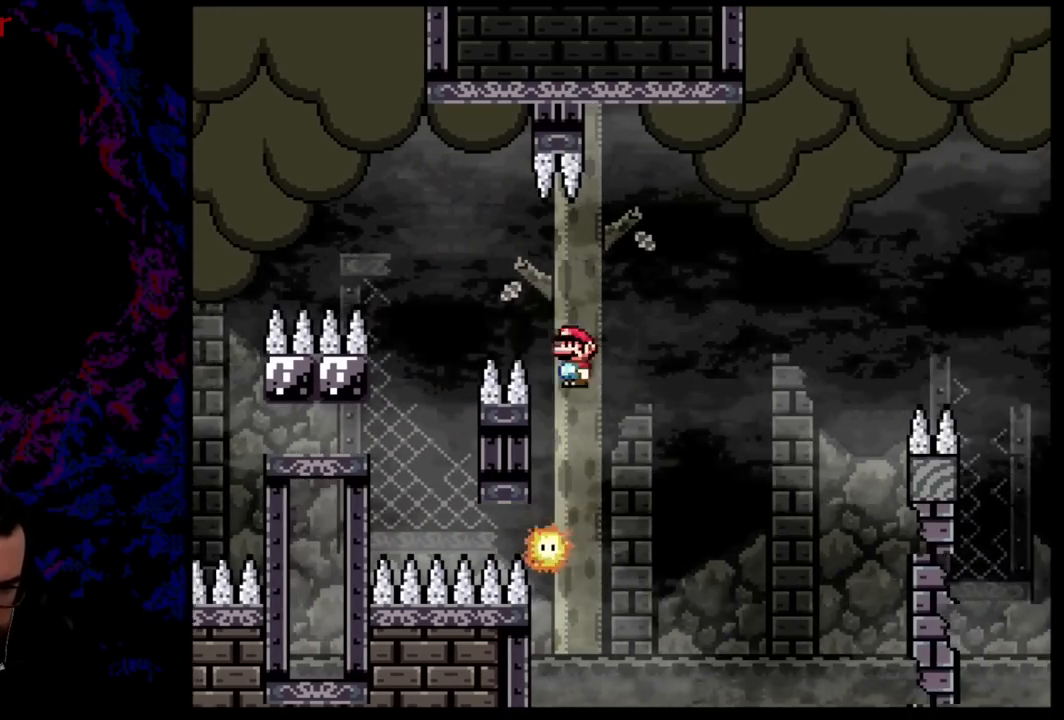
{"buttons": ["A", "X", "DPAD_RIGHT"], "events": [[150, "A", "down"], [183, "DPAD_LEFT", "up"], [183, "DPAD_RIGHT", "down"]]}
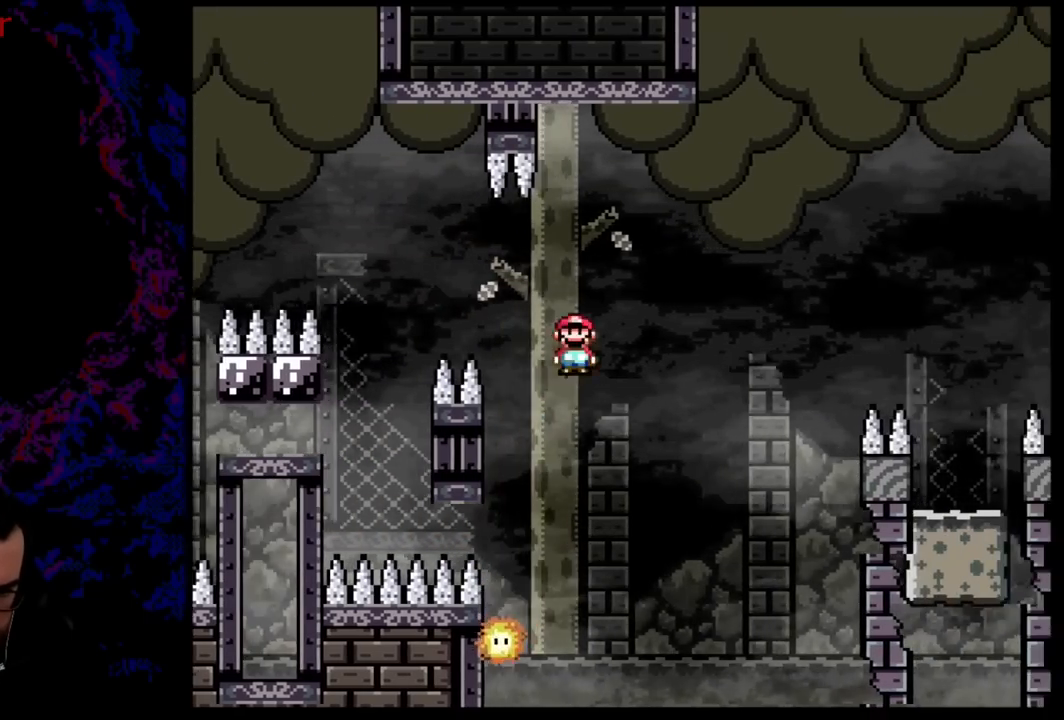
{"buttons": ["Y", "DPAD_LEFT"], "events": [[351, "A", "up"], [401, "Y", "down"], [434, "X", "up"], [451, "DPAD_DOWN", "down"], [467, "DPAD_LEFT", "down"], [467, "DPAD_RIGHT", "up"], [484, "DPAD_DOWN", "up"]]}
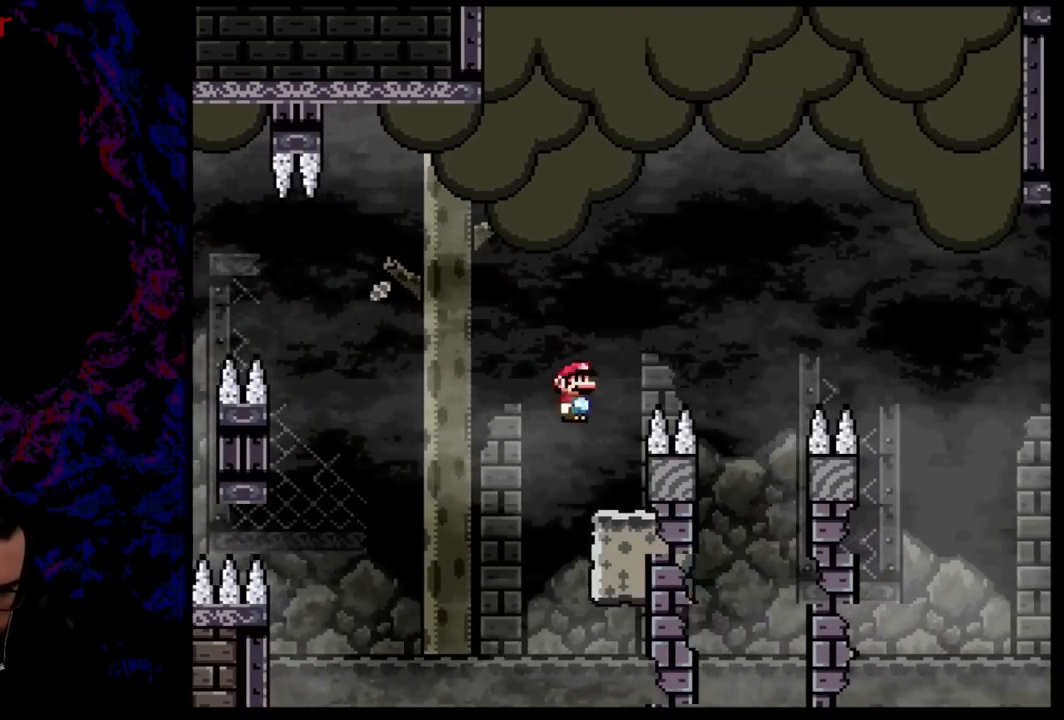
{"buttons": ["B", "Y", "DPAD_RIGHT"], "events": [[117, "DPAD_LEFT", "up"], [133, "DPAD_RIGHT", "down"], [167, "B", "down"]]}
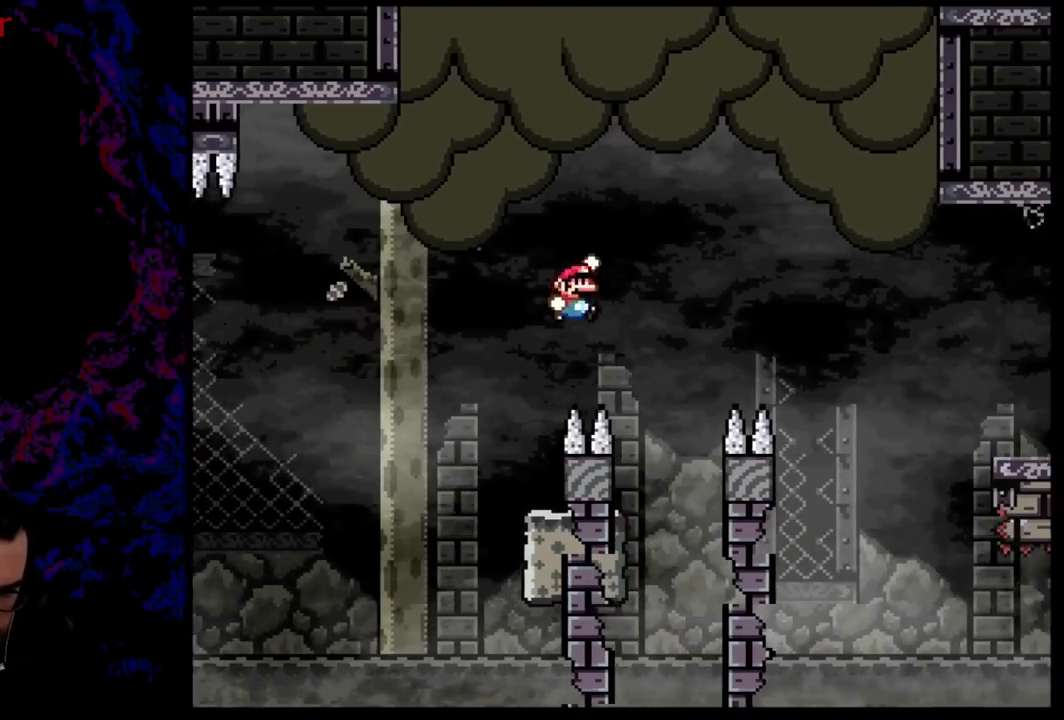
{"buttons": ["B", "Y", "DPAD_RIGHT"], "events": [[134, "B", "up"], [134, "DPAD_DOWN", "down"], [134, "DPAD_RIGHT", "up"], [167, "DPAD_DOWN", "up"], [167, "DPAD_LEFT", "down"], [317, "DPAD_LEFT", "up"], [351, "DPAD_LEFT", "down"], [484, "DPAD_LEFT", "up"], [501, "B", "down"], [501, "DPAD_RIGHT", "down"]]}
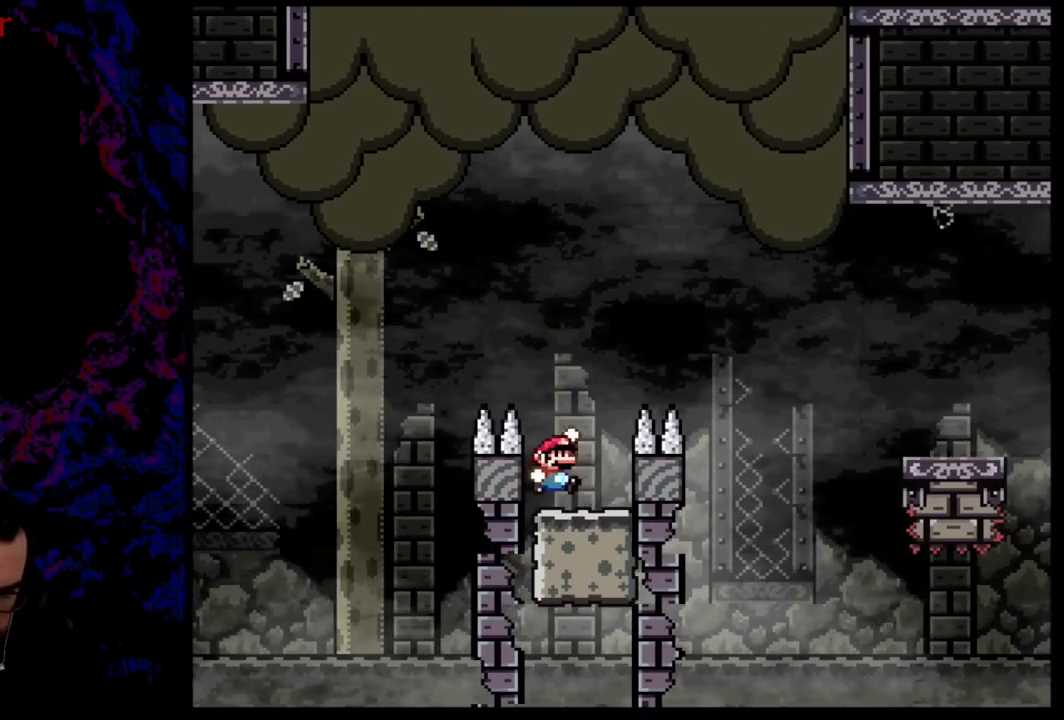
{"buttons": ["X", "DPAD_RIGHT"], "events": [[334, "B", "up"], [400, "Y", "up"], [434, "X", "down"]]}